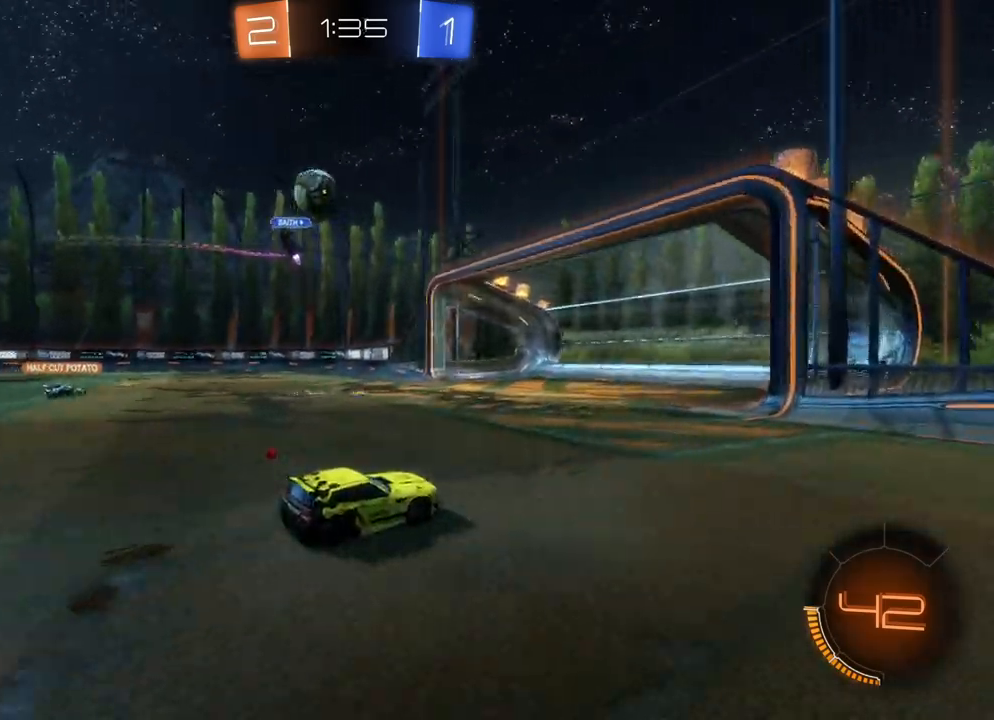
Gameplay with a controller (Xbox layout); each line is a JSON object with the inputs held at the frame after it. "events" lists button and stick changes between this image and that frame as [ms after this image, input, new state], when the widget could be followed in between. Not read: right_stick.
{"buttons": [], "left_stick": "left", "events": []}
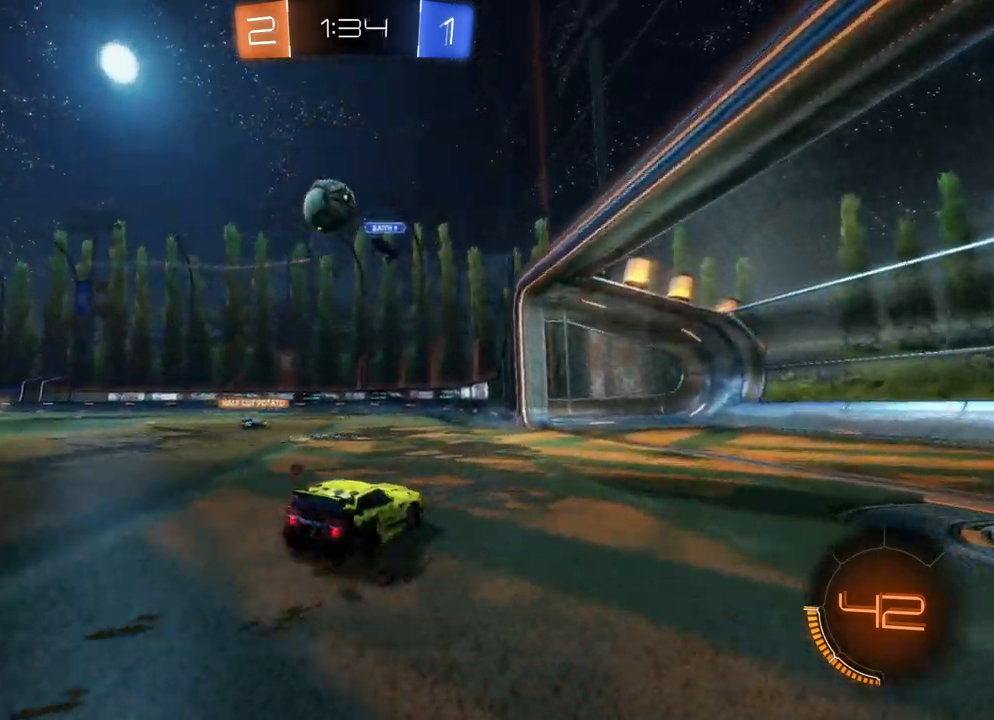
{"buttons": ["A", "R2"], "left_stick": "down-left", "events": [[150, "R2", "down"], [167, "left_stick", "down"], [200, "A", "down"], [367, "left_stick", "down-left"]]}
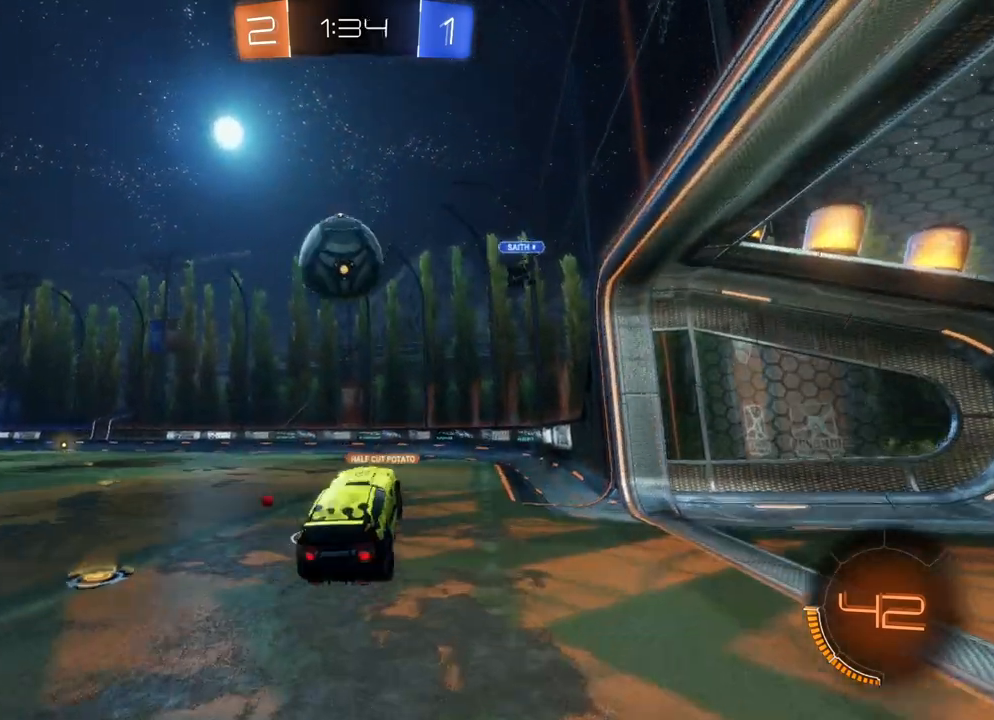
{"buttons": [], "left_stick": "center", "events": [[67, "A", "up"], [100, "B", "down"], [117, "left_stick", "up"], [133, "A", "down"], [233, "A", "up"], [283, "A", "down"], [400, "A", "up"], [417, "B", "up"], [467, "R2", "up"], [483, "left_stick", "center"]]}
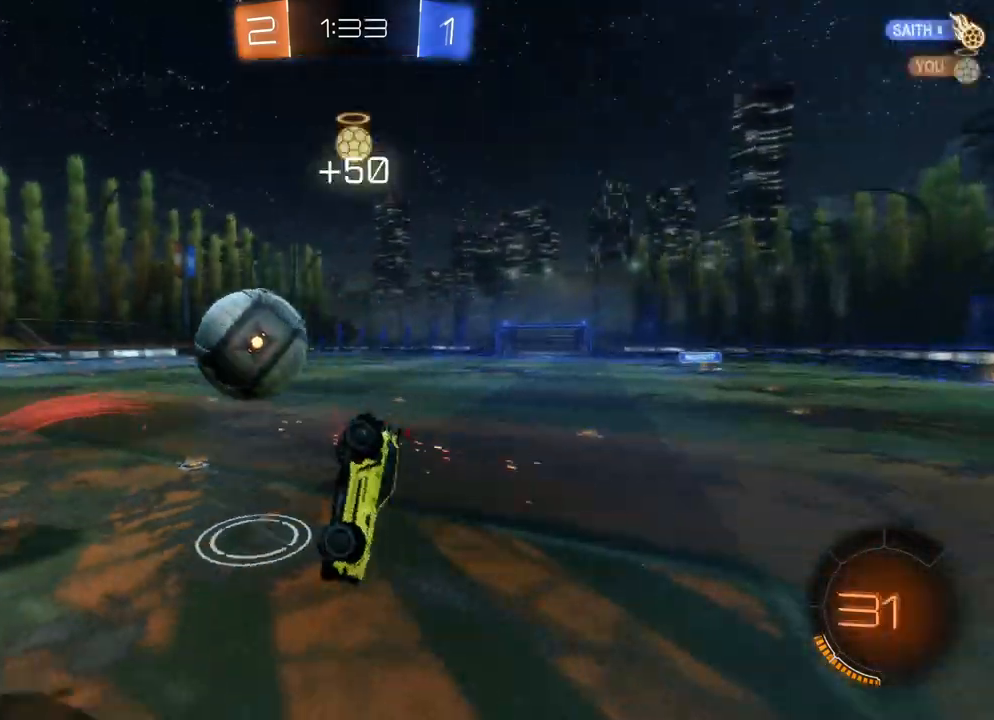
{"buttons": ["R2"], "left_stick": "up", "events": [[350, "left_stick", "up"], [417, "R2", "down"]]}
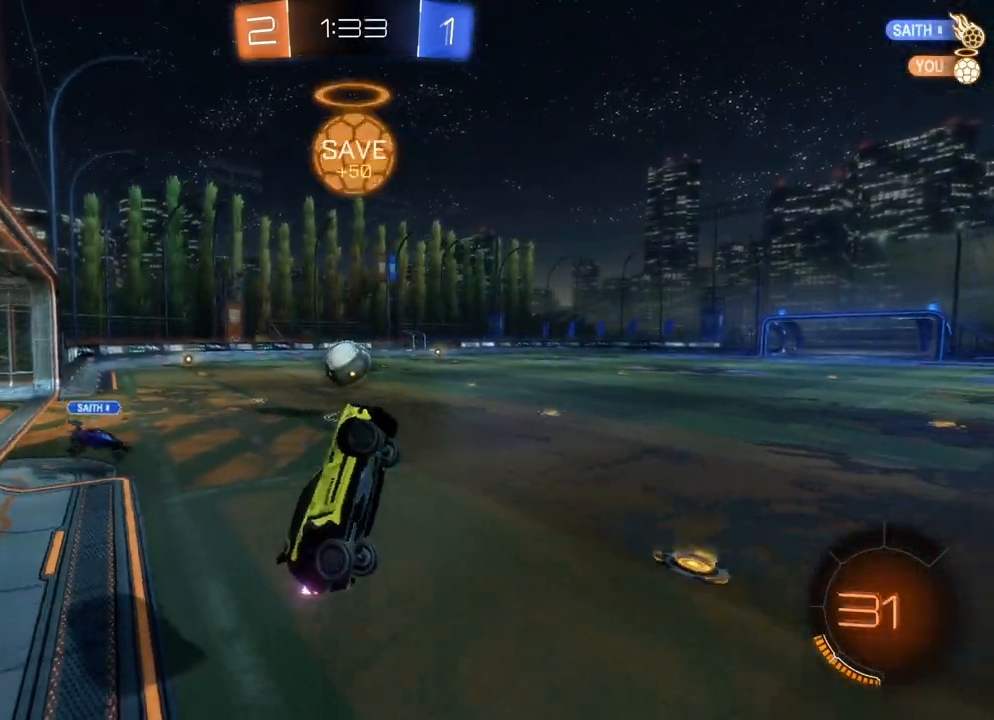
{"buttons": ["R2"], "left_stick": "center", "events": [[233, "left_stick", "left"], [383, "left_stick", "center"]]}
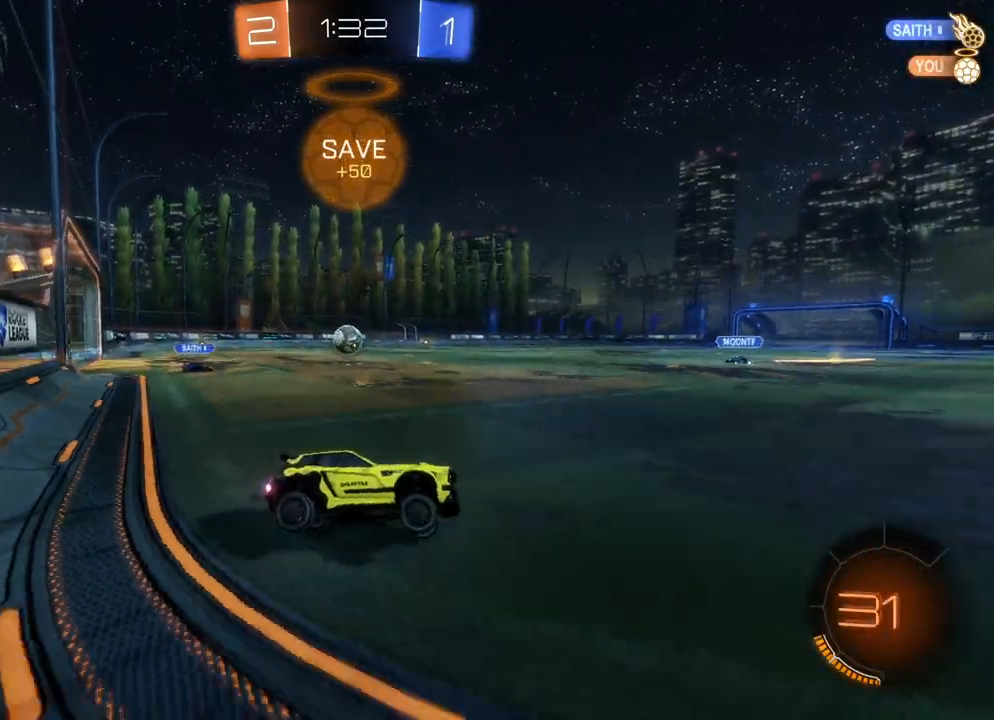
{"buttons": ["B", "R2"], "left_stick": "center", "events": [[17, "left_stick", "left"], [83, "X", "down"], [150, "X", "up"], [217, "B", "down"], [267, "X", "down"], [300, "X", "up"], [383, "X", "down"], [417, "X", "up"], [500, "left_stick", "center"]]}
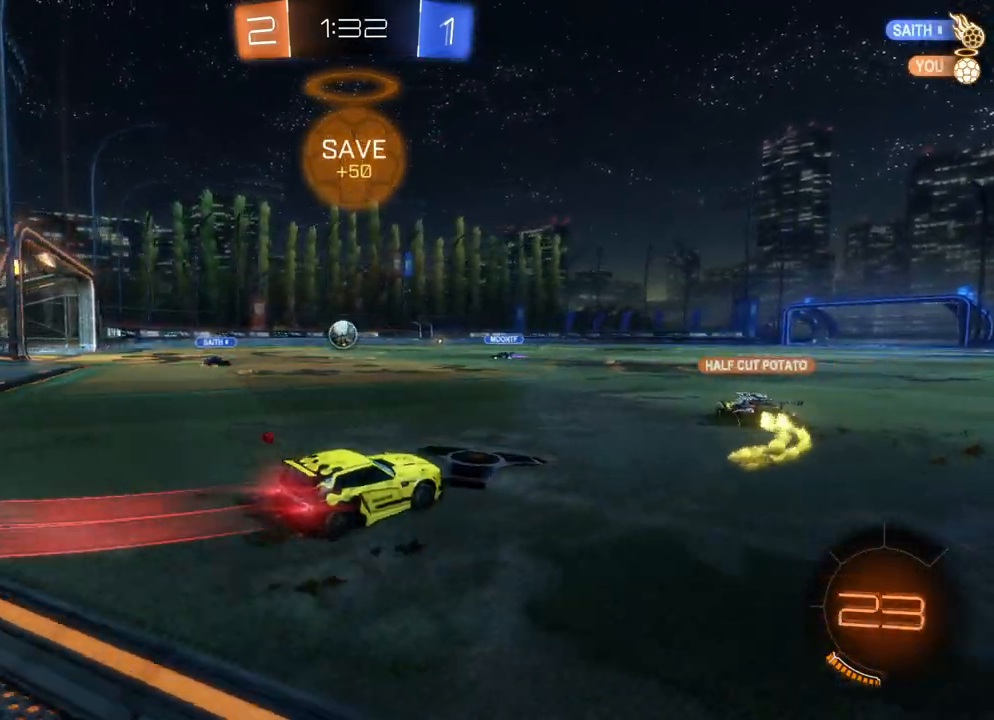
{"buttons": [], "left_stick": "center", "events": [[67, "DPAD_DOWN", "down"], [117, "B", "up"], [150, "DPAD_DOWN", "up"], [217, "DPAD_DOWN", "down"], [300, "DPAD_DOWN", "up"], [450, "R2", "up"]]}
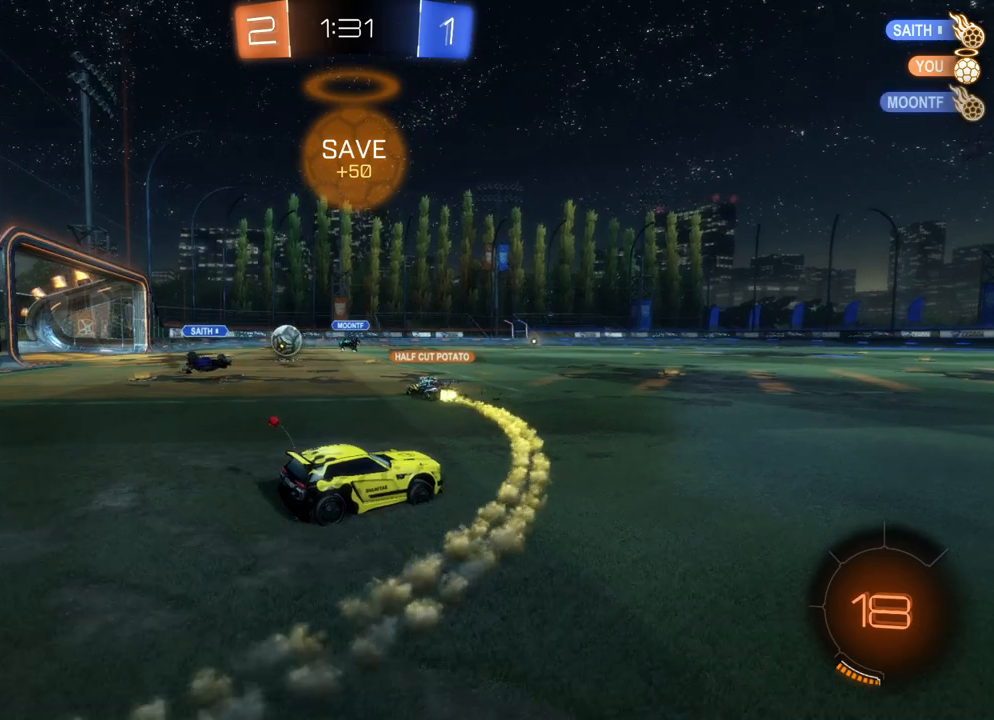
{"buttons": [], "left_stick": "center", "events": []}
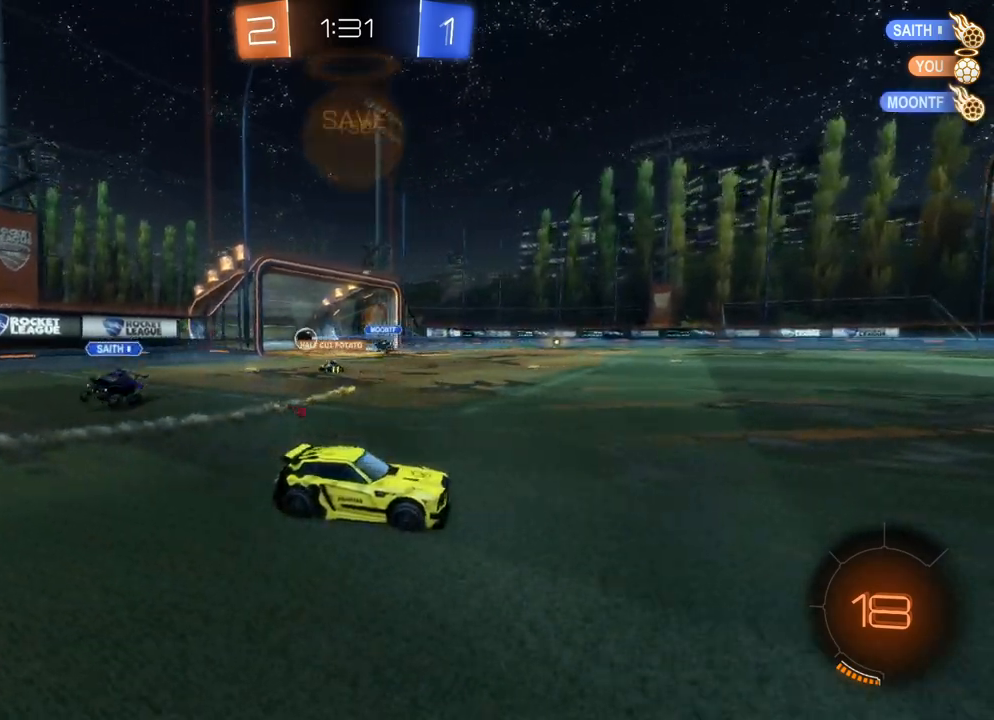
{"buttons": [], "left_stick": "center", "events": []}
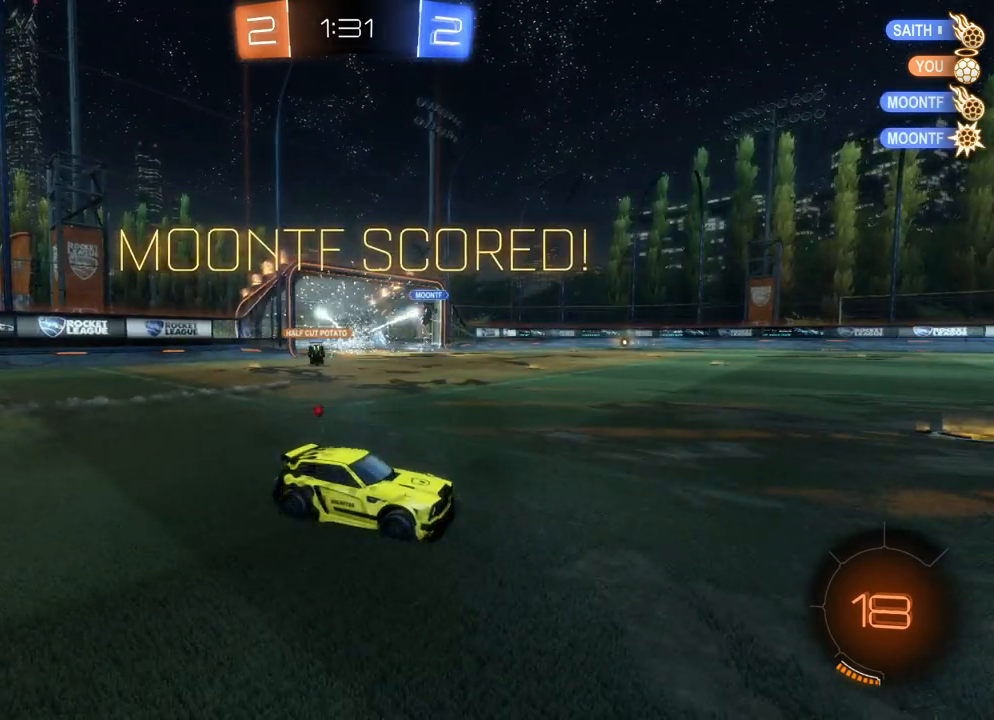
{"buttons": [], "left_stick": "center", "events": []}
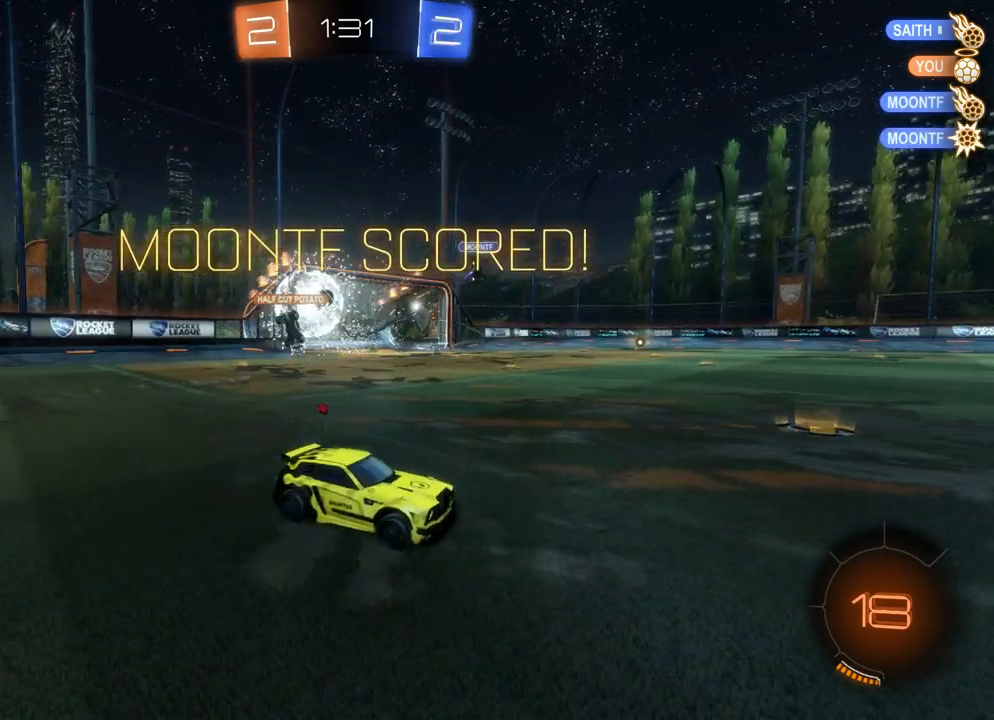
{"buttons": ["DPAD_LEFT"], "left_stick": "center", "events": [[317, "DPAD_LEFT", "down"], [433, "DPAD_LEFT", "up"], [450, "DPAD_LEFT", "down"]]}
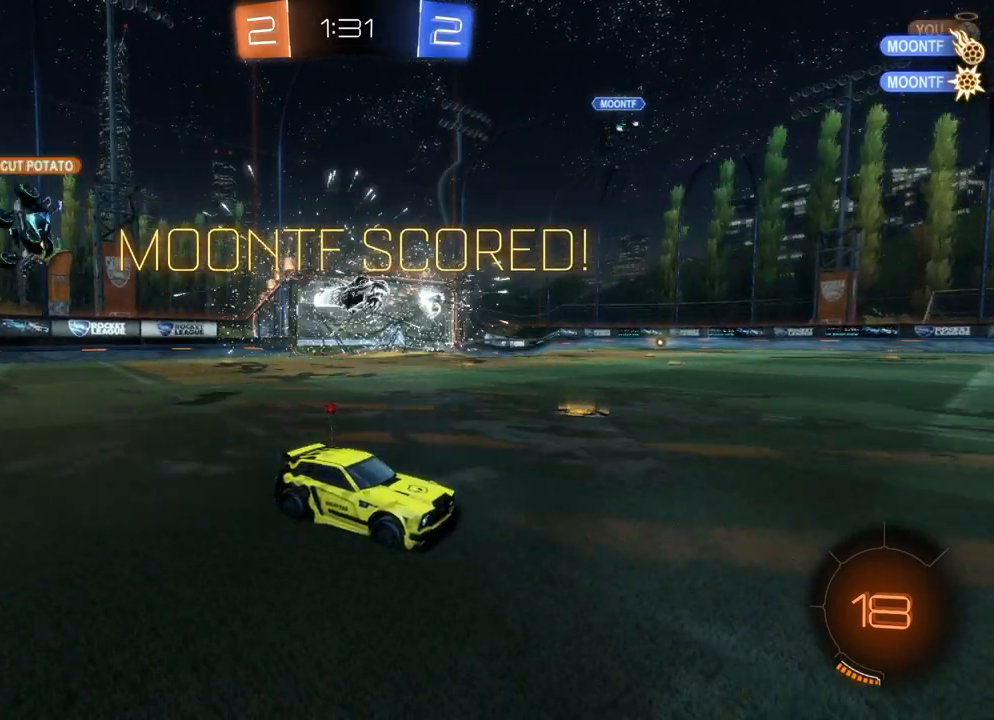
{"buttons": [], "left_stick": "center", "events": [[67, "DPAD_LEFT", "up"]]}
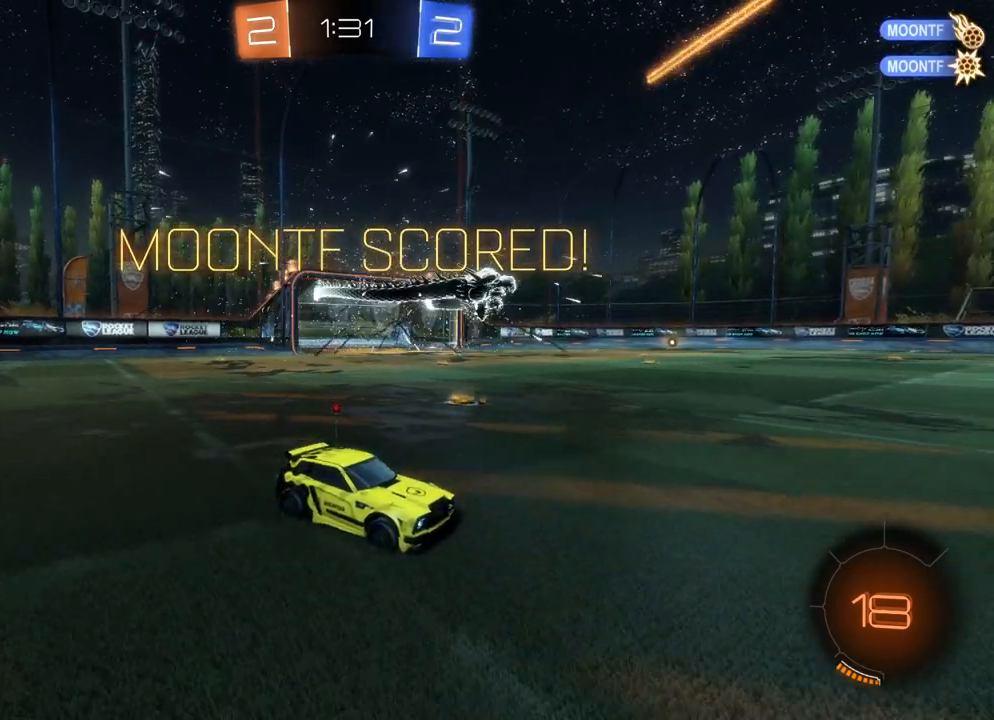
{"buttons": [], "left_stick": "center", "events": []}
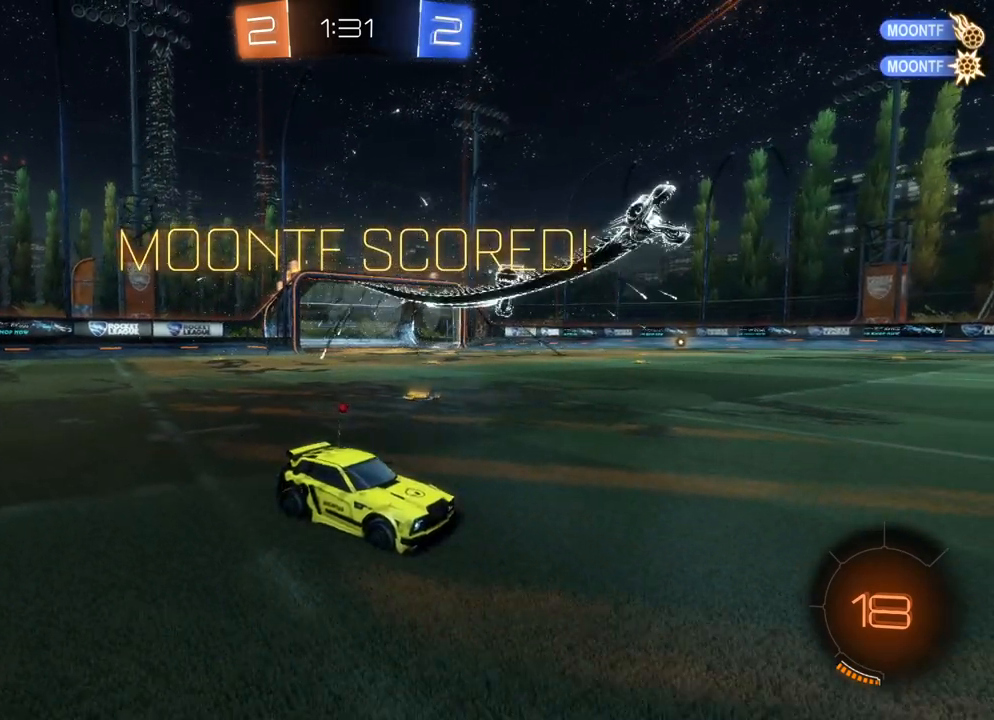
{"buttons": [], "left_stick": "center", "events": []}
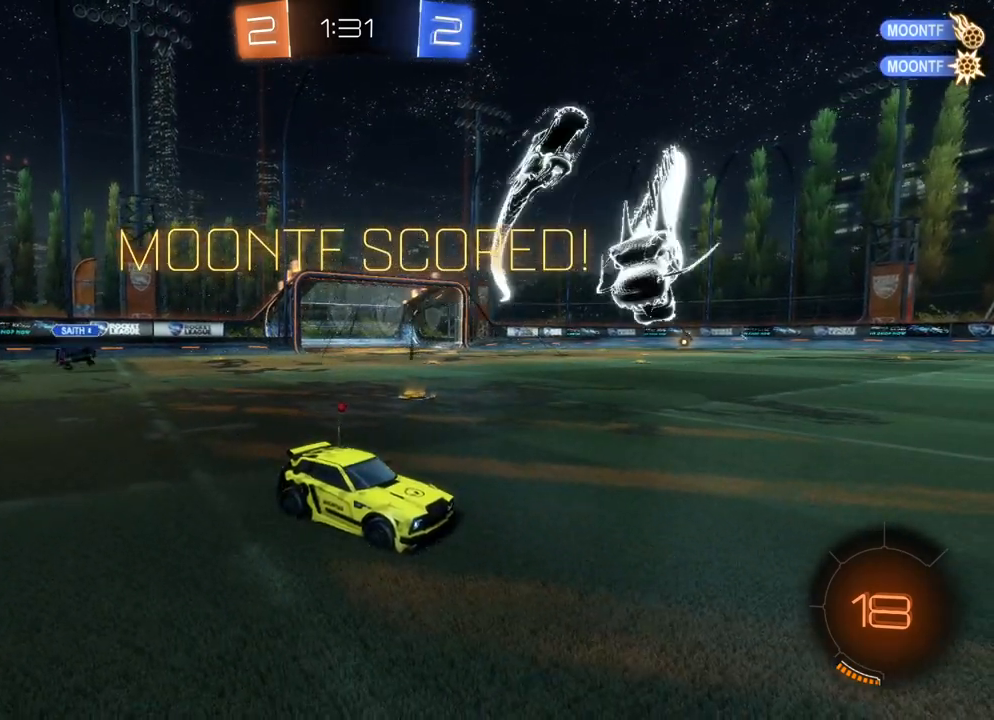
{"buttons": [], "left_stick": "center", "events": [[233, "A", "down"], [317, "A", "up"], [400, "A", "down"], [483, "A", "up"]]}
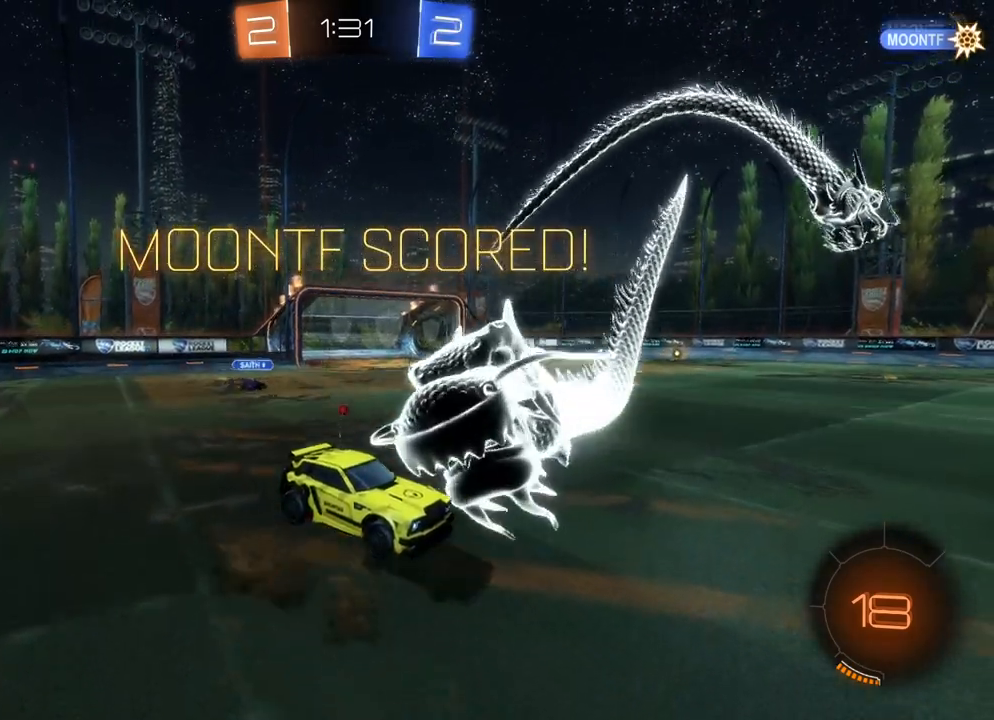
{"buttons": [], "left_stick": "center", "events": [[50, "A", "down"], [133, "A", "up"], [217, "A", "down"], [267, "A", "up"], [367, "A", "down"], [433, "A", "up"]]}
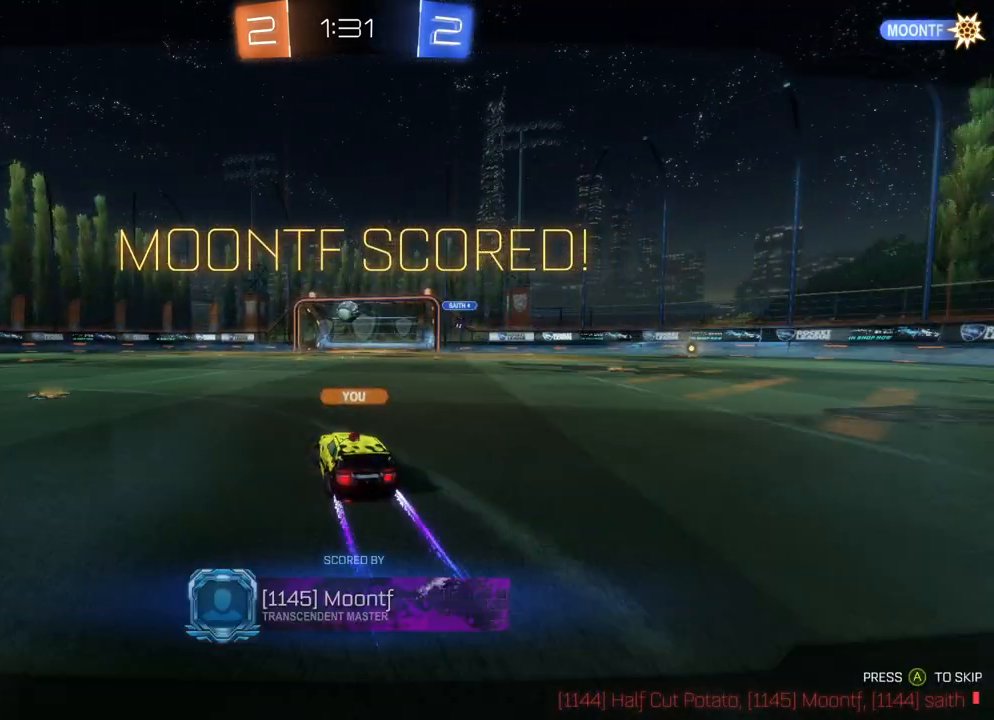
{"buttons": ["A"], "left_stick": "center", "events": [[33, "A", "down"], [83, "A", "up"], [167, "A", "down"], [250, "A", "up"], [333, "A", "down"], [417, "A", "up"], [500, "A", "down"]]}
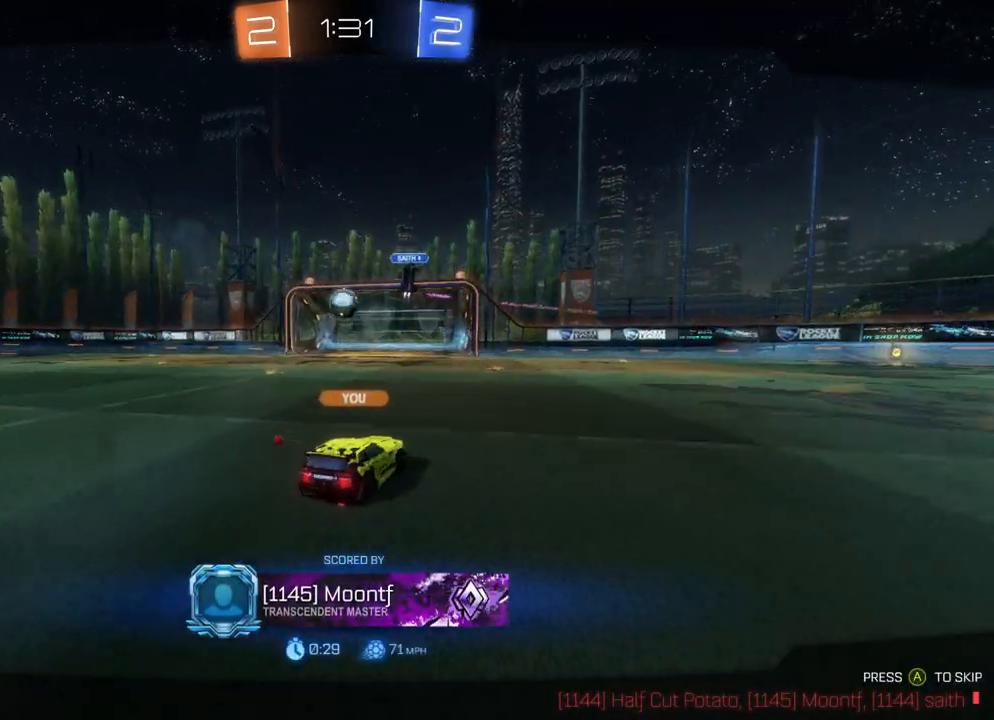
{"buttons": [], "left_stick": "center", "events": [[83, "A", "up"]]}
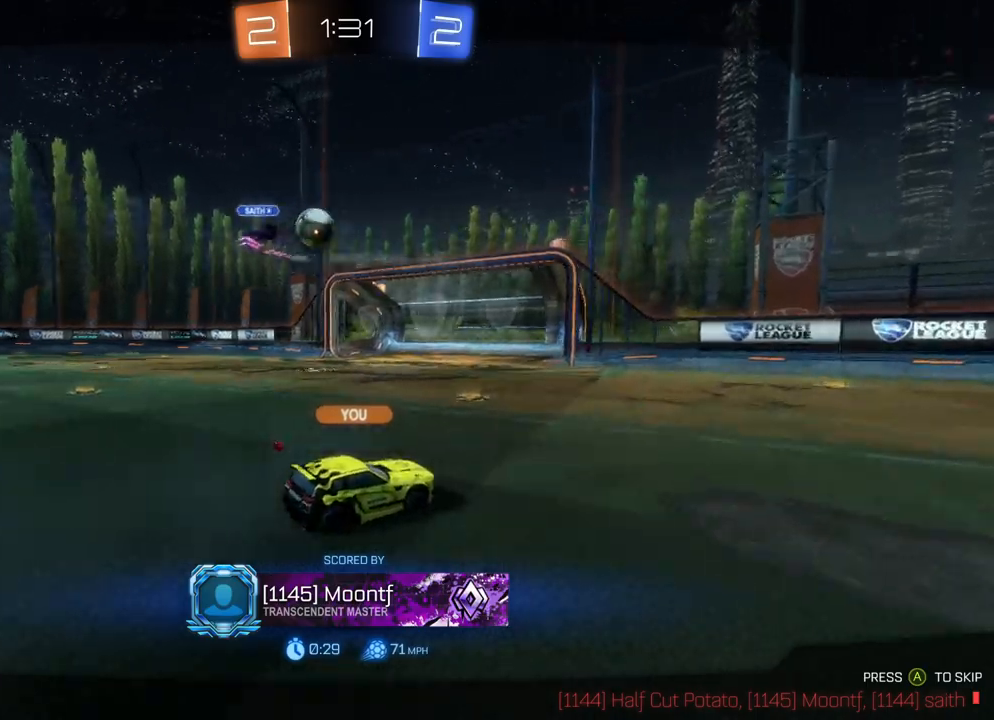
{"buttons": [], "left_stick": "center", "events": []}
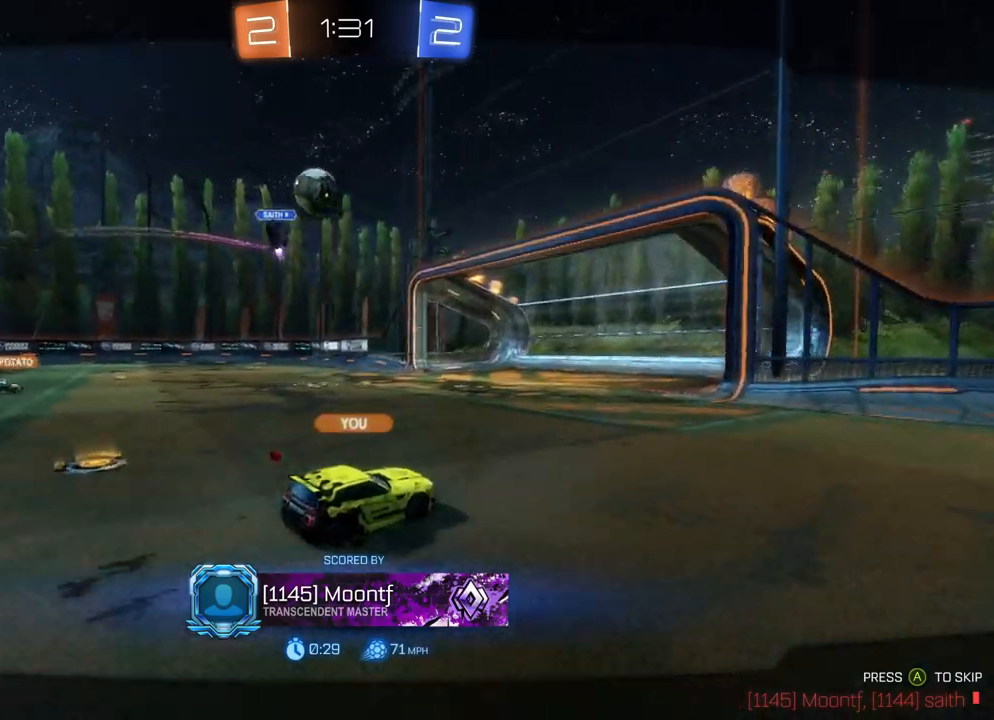
{"buttons": [], "left_stick": "center", "events": []}
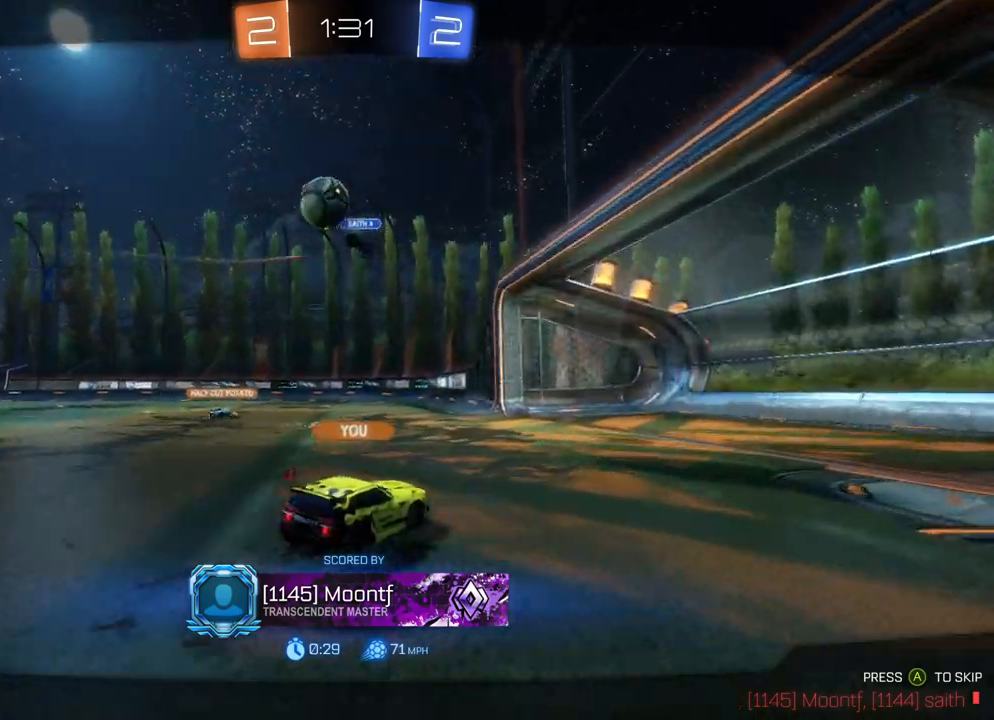
{"buttons": [], "left_stick": "center", "events": []}
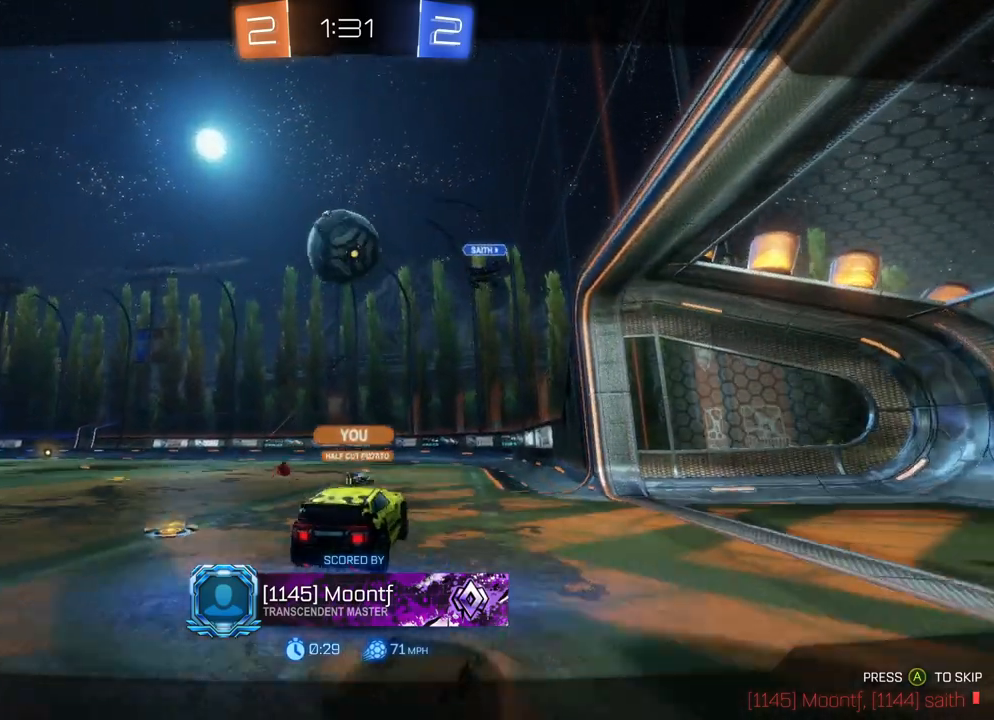
{"buttons": [], "left_stick": "center", "events": []}
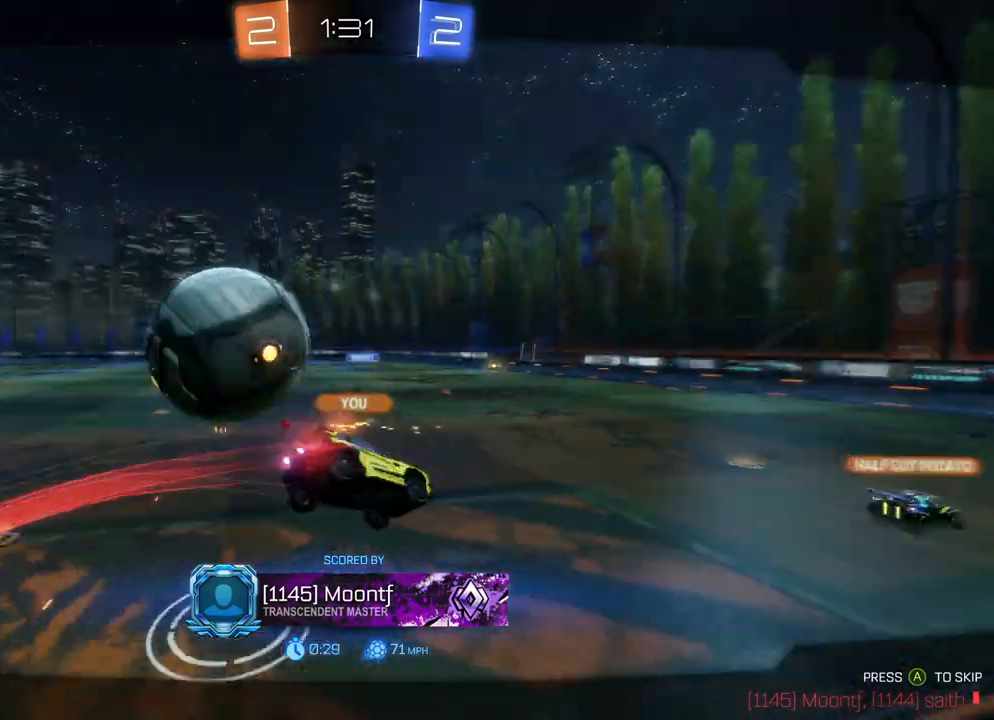
{"buttons": [], "left_stick": "center", "events": []}
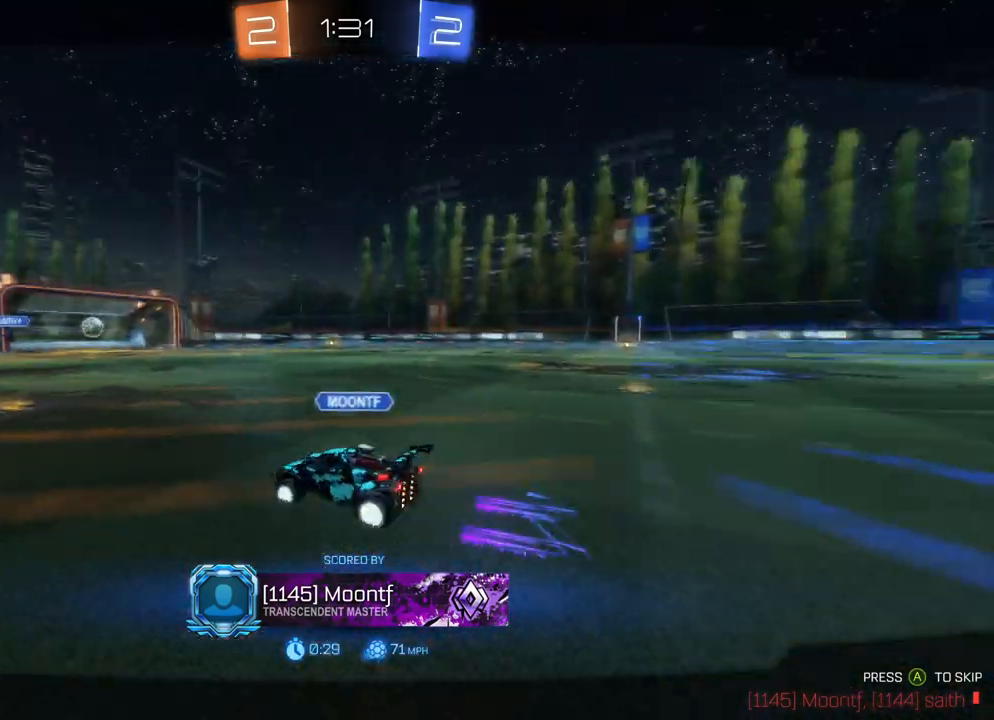
{"buttons": [], "left_stick": "center", "events": []}
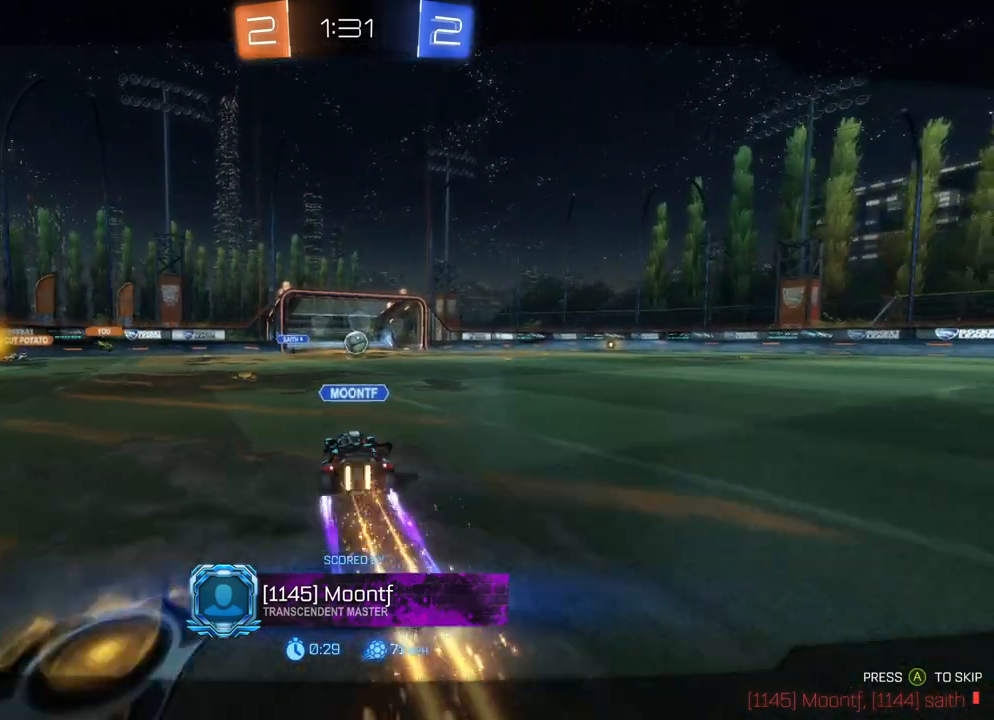
{"buttons": ["A"], "left_stick": "center", "events": [[17, "A", "down"], [117, "A", "up"], [183, "A", "down"], [267, "A", "up"], [350, "A", "down"], [433, "A", "up"], [483, "A", "down"]]}
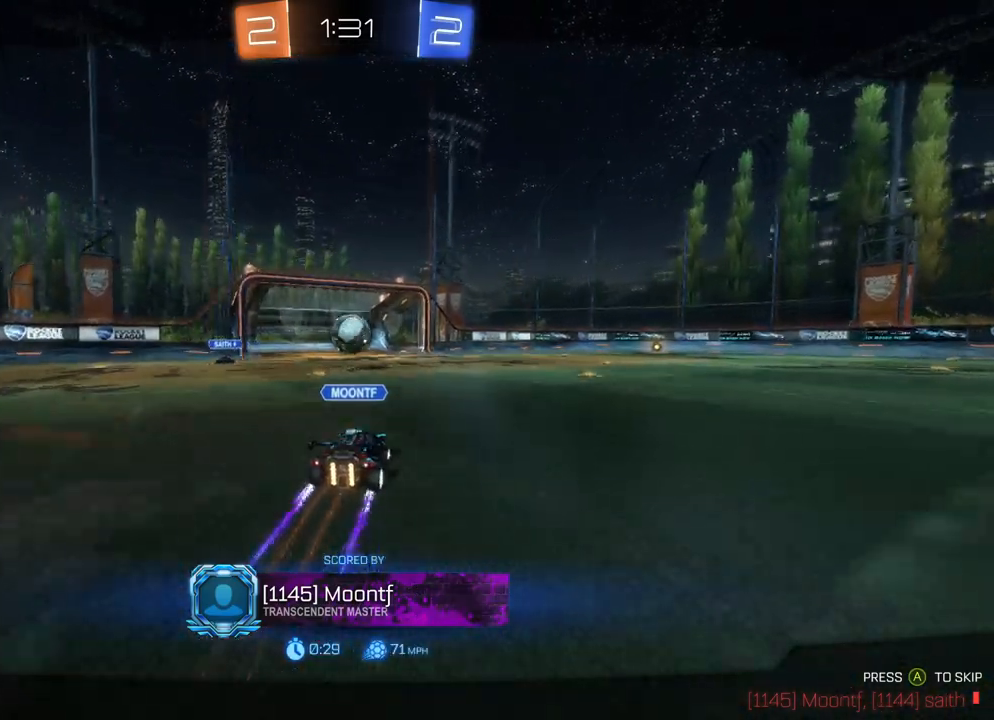
{"buttons": ["A"], "left_stick": "center", "events": [[67, "A", "up"], [150, "A", "down"], [217, "A", "up"], [317, "A", "down"], [383, "A", "up"], [450, "A", "down"]]}
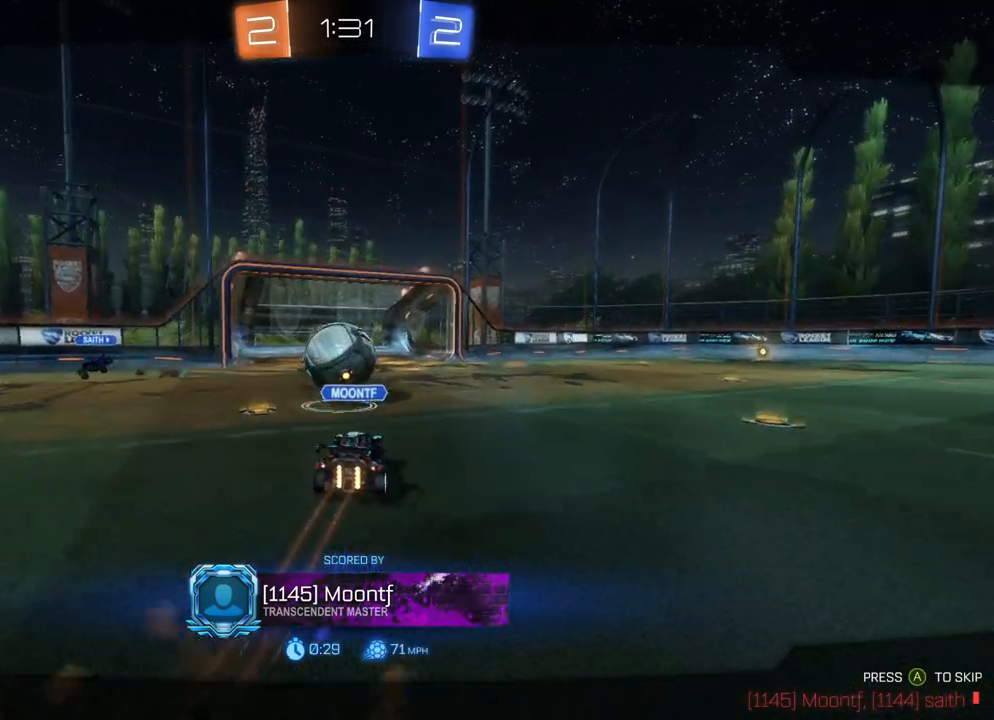
{"buttons": [], "left_stick": "center", "events": [[50, "A", "up"], [117, "A", "down"], [183, "A", "up"], [267, "A", "down"], [350, "A", "up"], [433, "A", "down"], [500, "A", "up"]]}
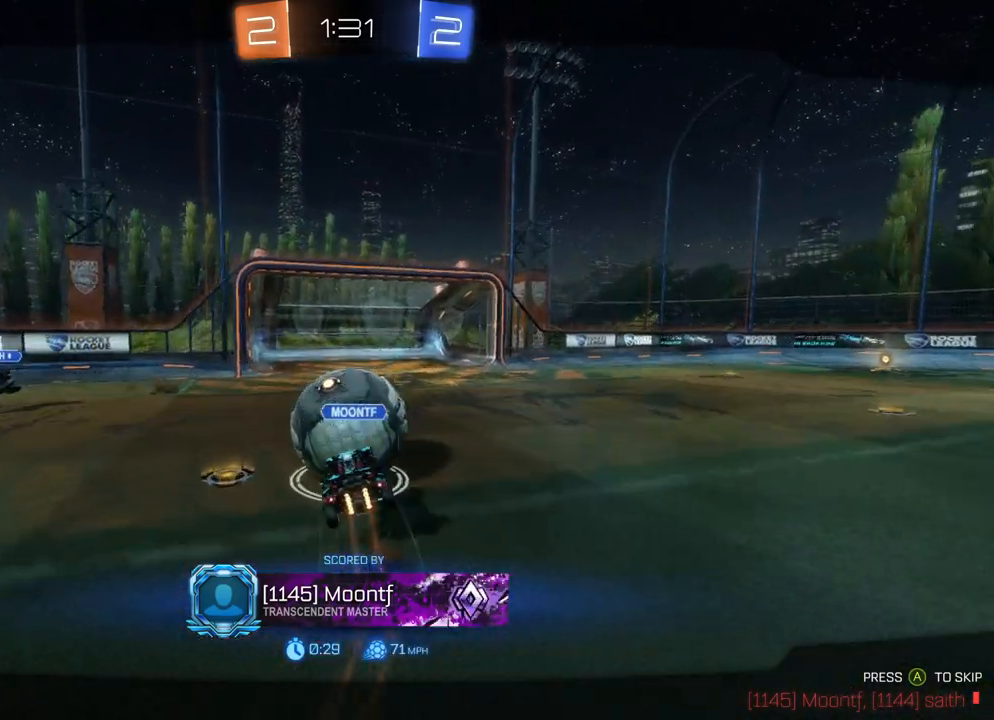
{"buttons": [], "left_stick": "center", "events": [[333, "B", "down"], [400, "B", "up"]]}
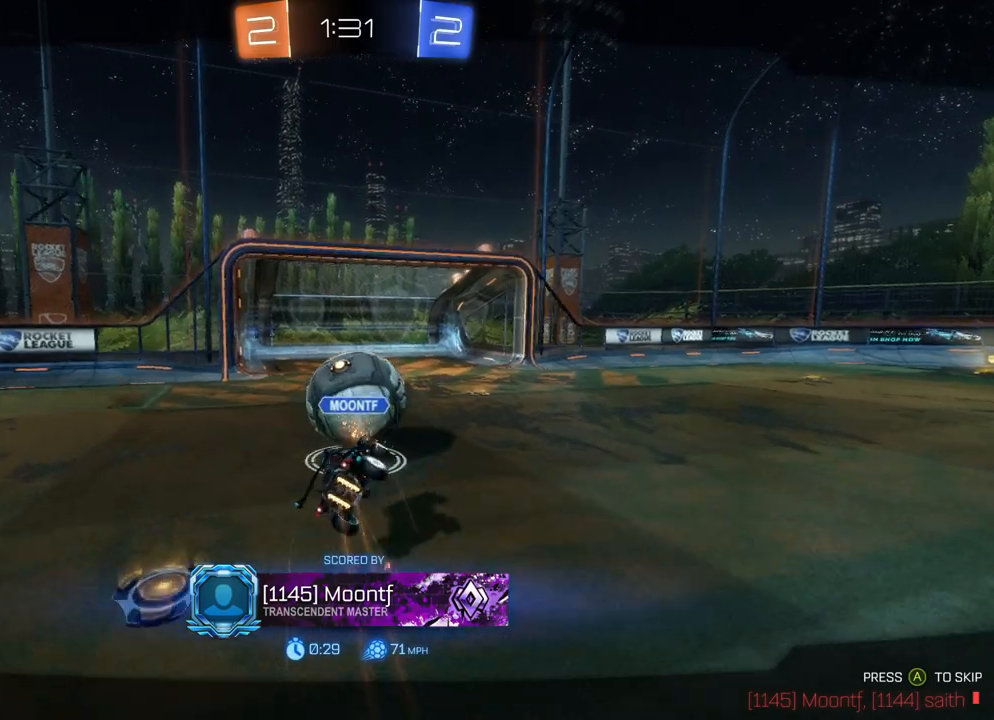
{"buttons": [], "left_stick": "center", "events": [[117, "B", "down"], [183, "B", "up"], [250, "B", "down"], [317, "B", "up"], [400, "B", "down"], [483, "B", "up"]]}
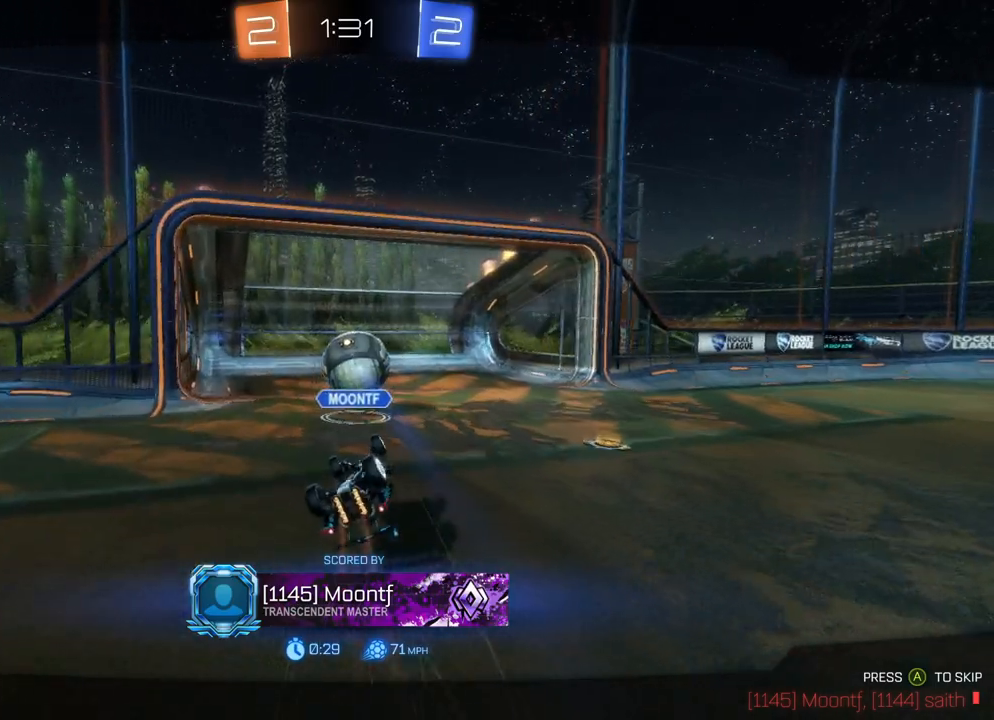
{"buttons": ["L1"], "left_stick": "center", "events": [[33, "B", "down"], [100, "B", "up"], [317, "B", "down"], [350, "B", "up"], [467, "L1", "down"]]}